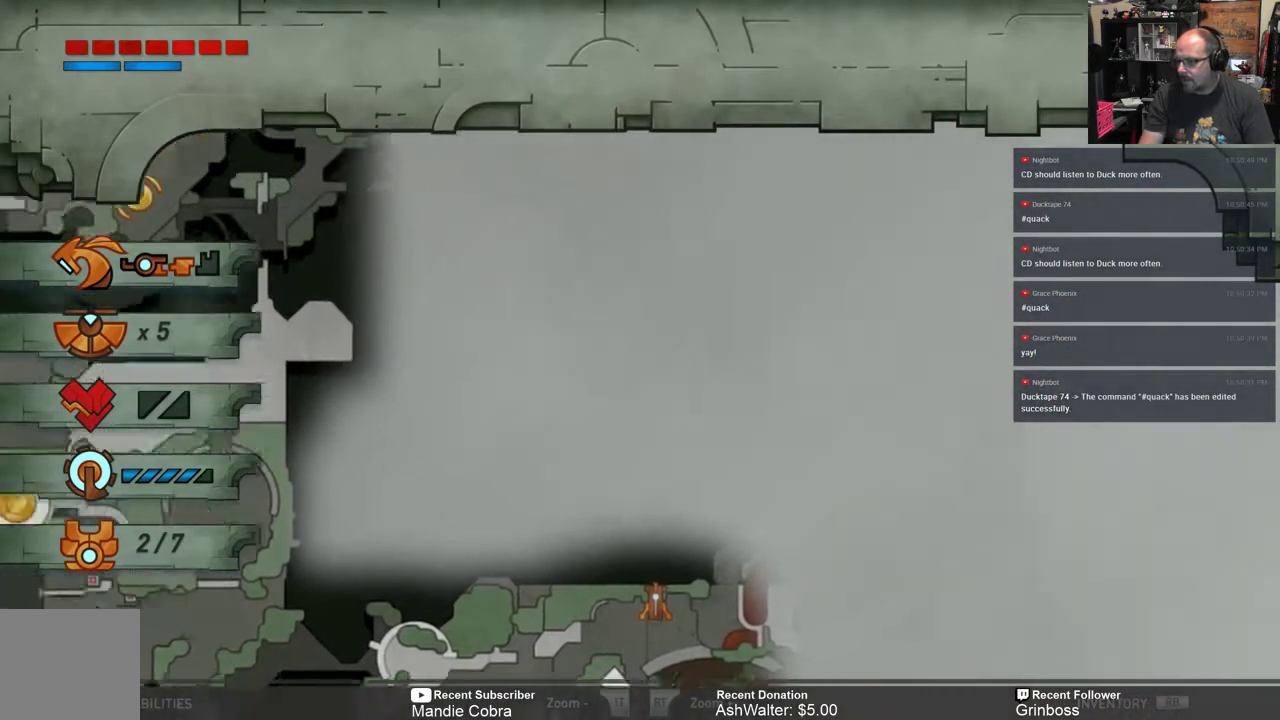
Gameplay with a controller (Xbox layout); each line is a JSON object with the inputs held at the frame after it. "events" lists button and stick changes between this image and that frame as [ms after this image, input, new state], when the widget could be followed in between.
{"buttons": [], "left_stick": "up-left", "right_stick": "center", "events": [[167, "left_stick", "up-left"]]}
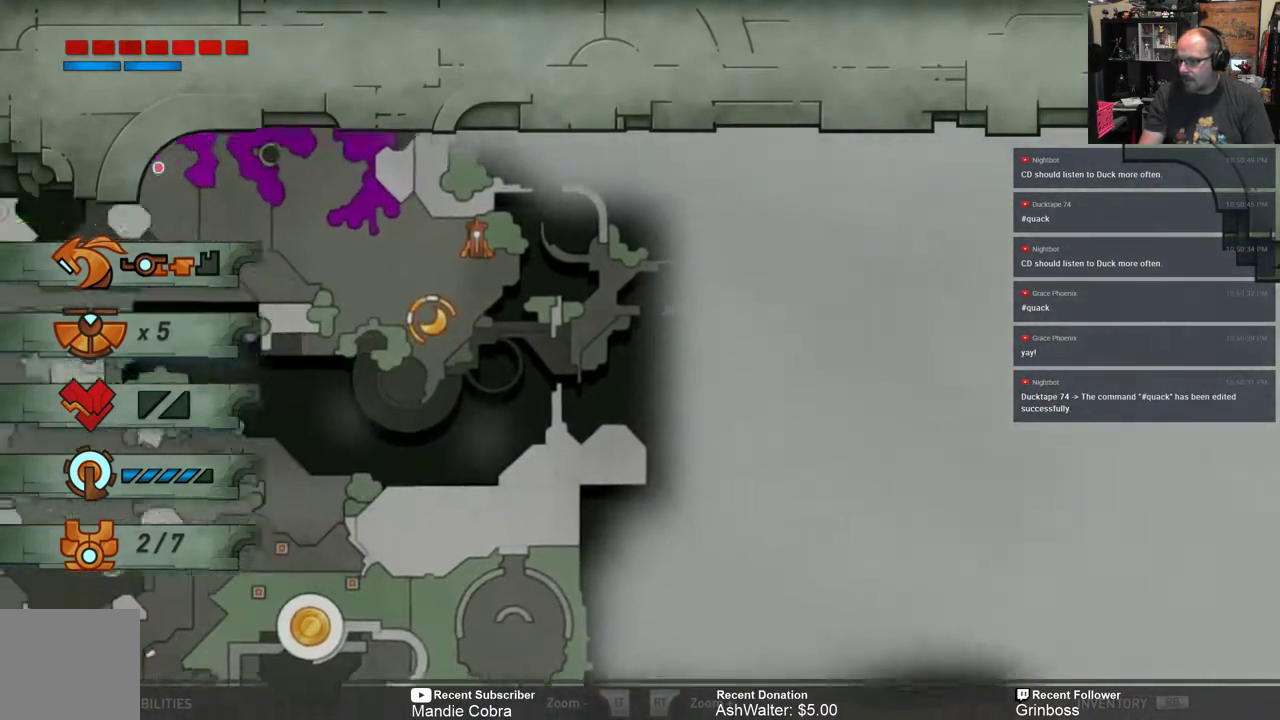
{"buttons": [], "left_stick": "up", "right_stick": "center", "events": [[133, "left_stick", "center"], [317, "left_stick", "up-left"], [450, "left_stick", "up"]]}
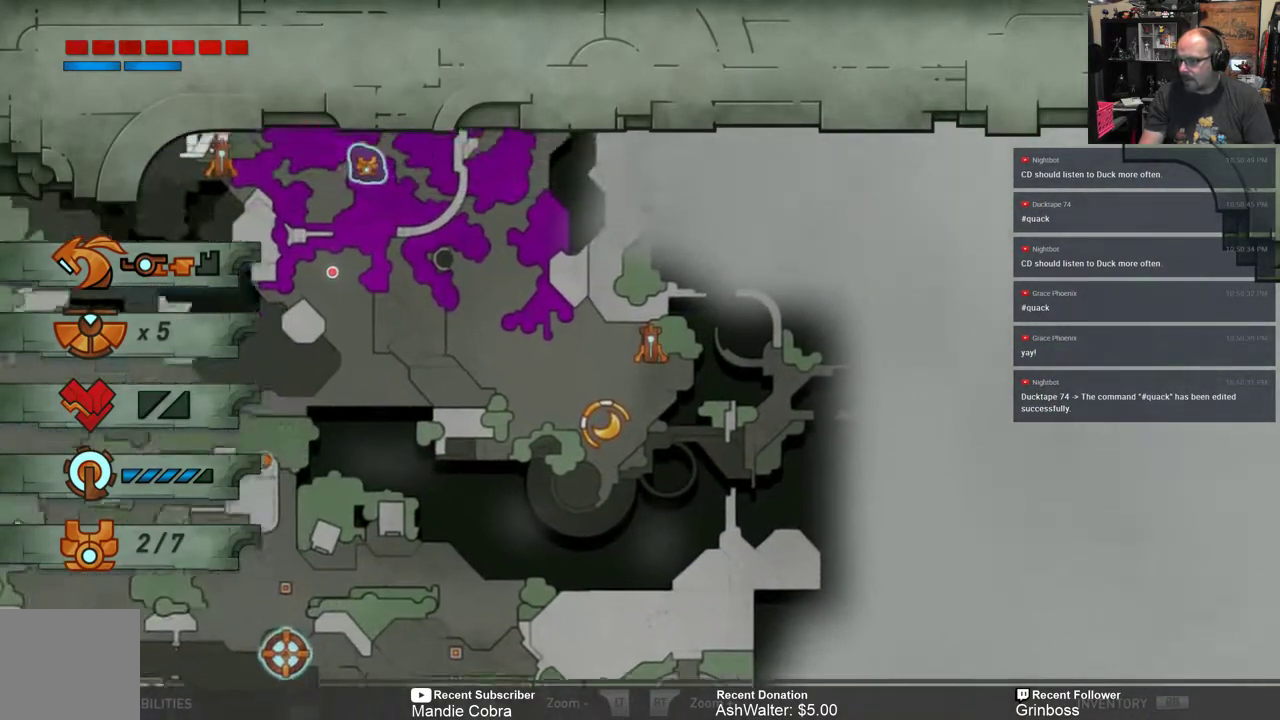
{"buttons": [], "left_stick": "center", "right_stick": "center", "events": [[117, "left_stick", "center"], [350, "left_stick", "up-left"], [500, "left_stick", "center"]]}
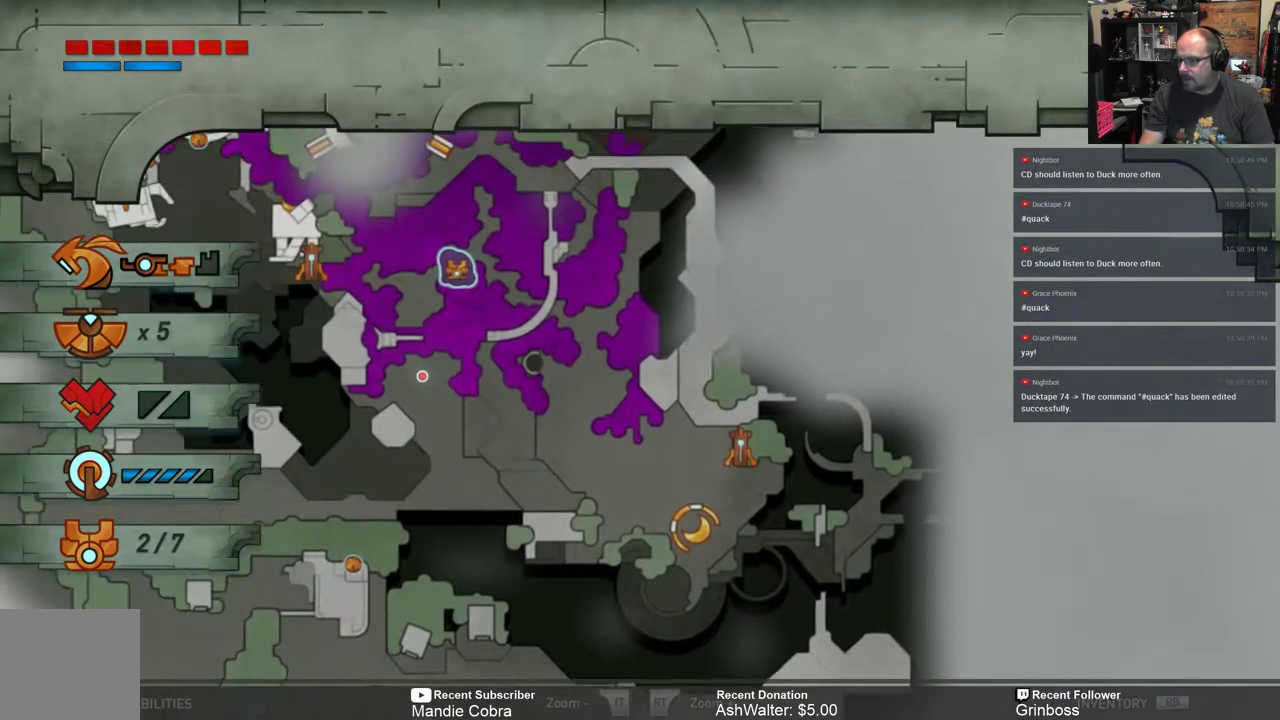
{"buttons": [], "left_stick": "center", "right_stick": "center", "events": [[117, "left_stick", "up"], [283, "left_stick", "center"]]}
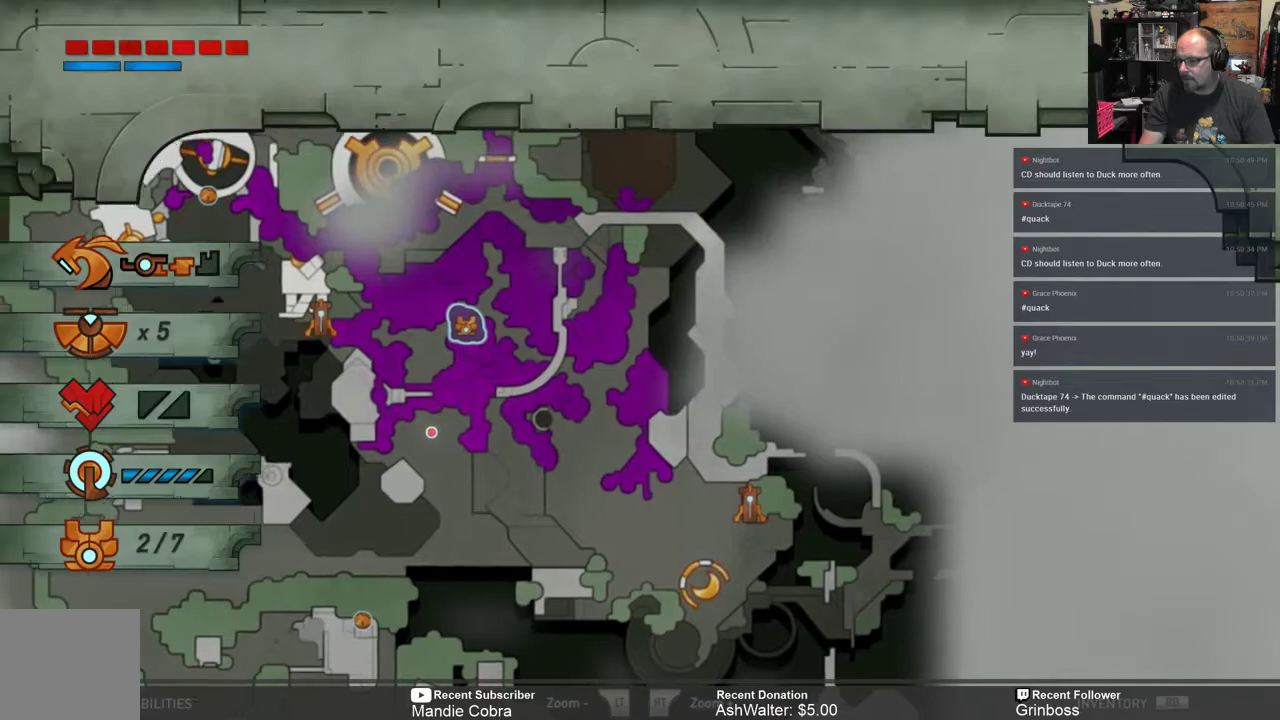
{"buttons": [], "left_stick": "up", "right_stick": "center", "events": [[17, "left_stick", "left"], [217, "left_stick", "center"], [317, "left_stick", "up-left"], [417, "left_stick", "up"]]}
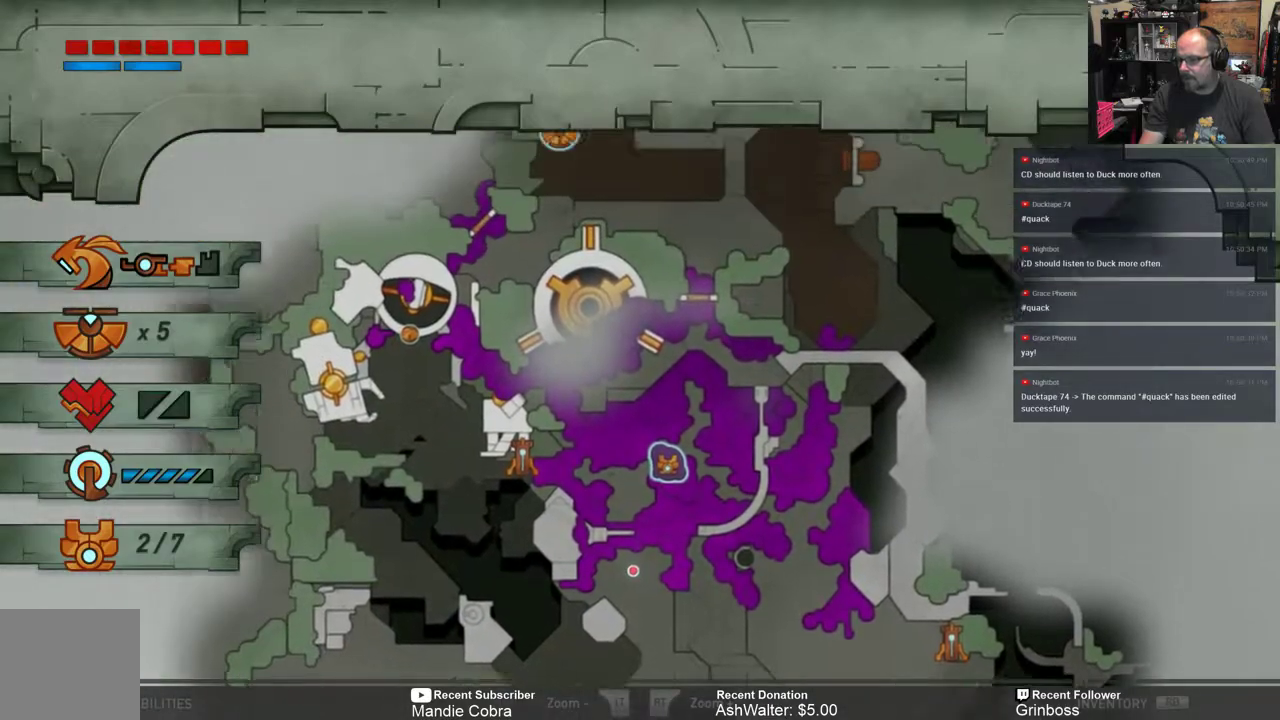
{"buttons": [], "left_stick": "up", "right_stick": "center", "events": []}
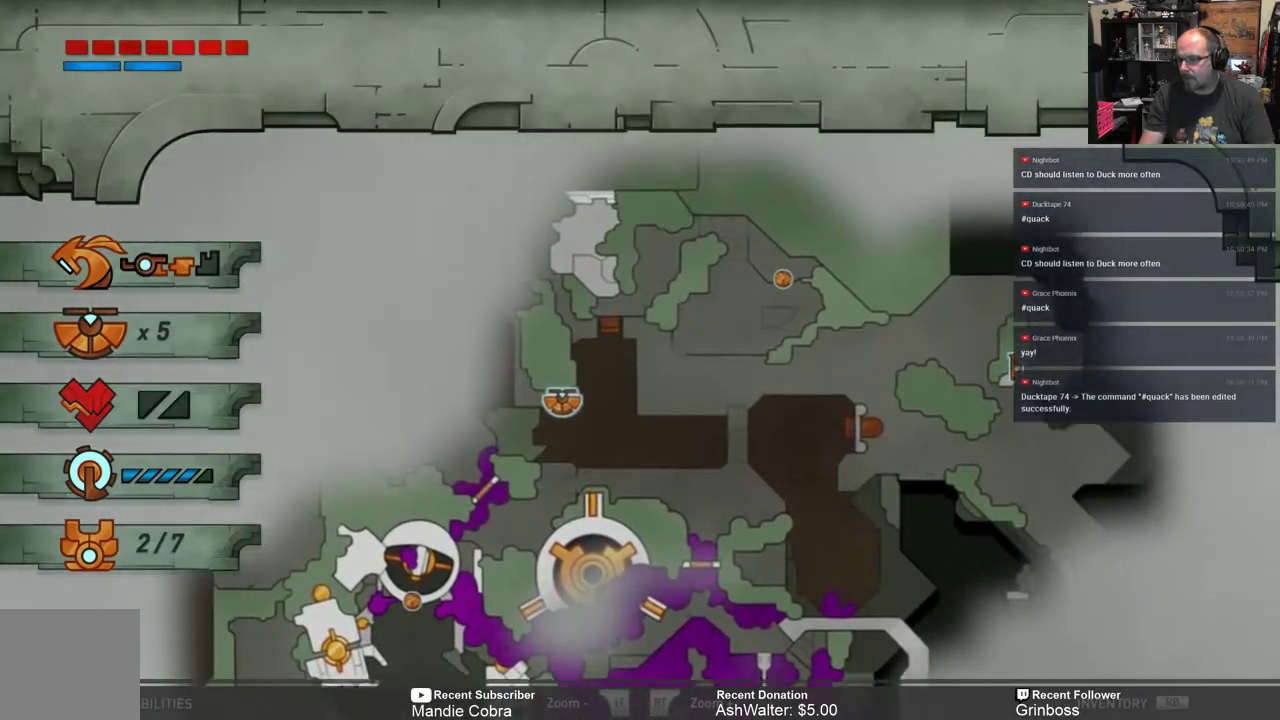
{"buttons": [], "left_stick": "center", "right_stick": "center", "events": [[200, "left_stick", "center"], [433, "left_stick", "right"], [500, "left_stick", "center"]]}
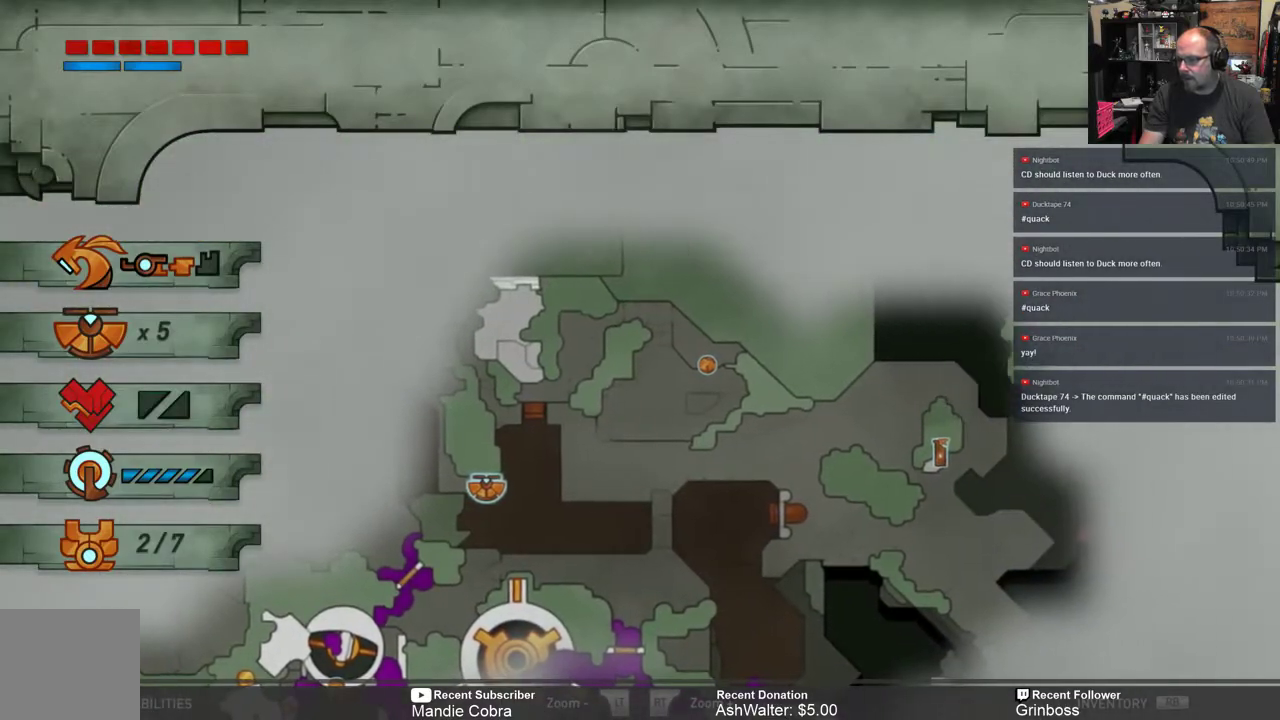
{"buttons": [], "left_stick": "center", "right_stick": "center", "events": []}
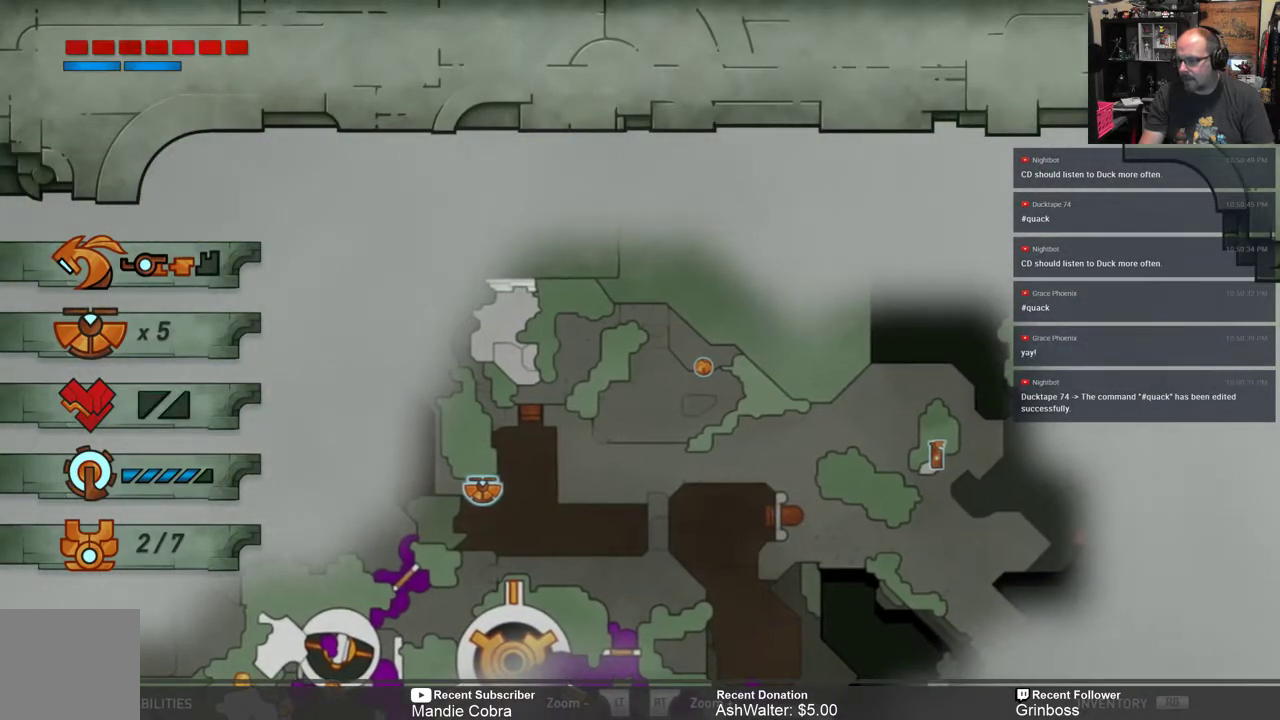
{"buttons": [], "left_stick": "center", "right_stick": "center", "events": [[283, "B", "down"], [317, "B", "up"]]}
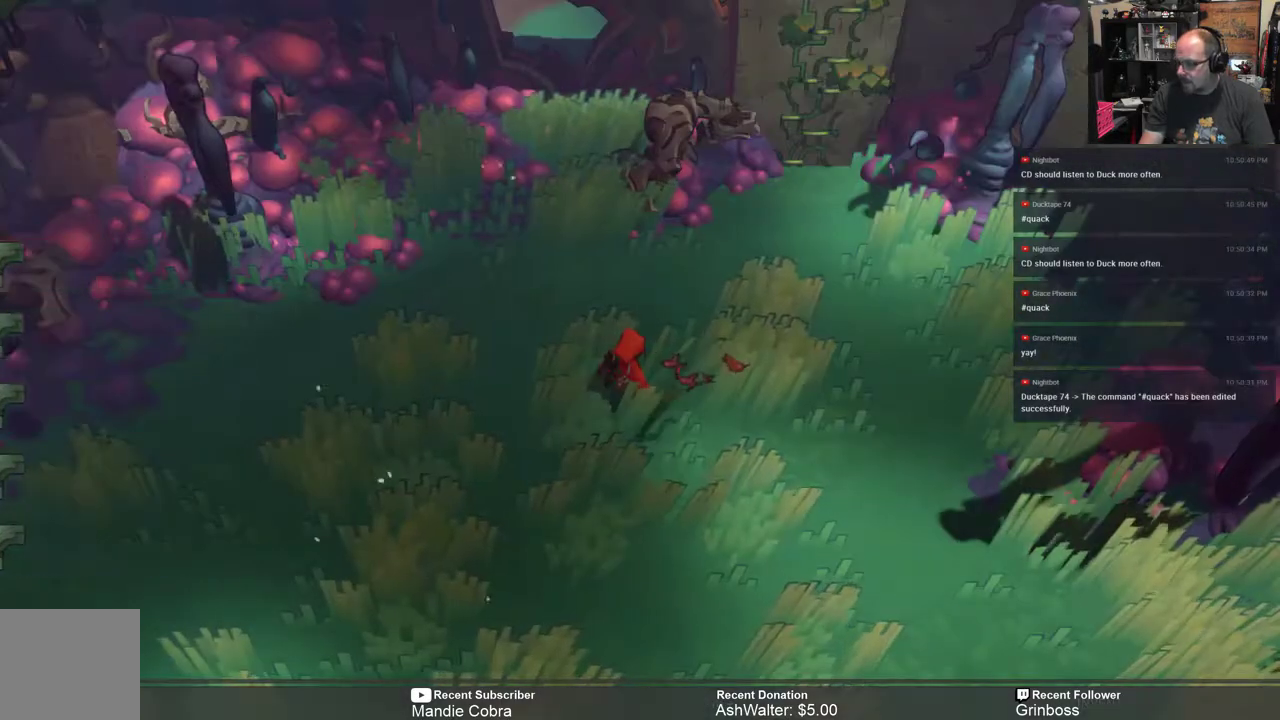
{"buttons": [], "left_stick": "center", "right_stick": "center", "events": []}
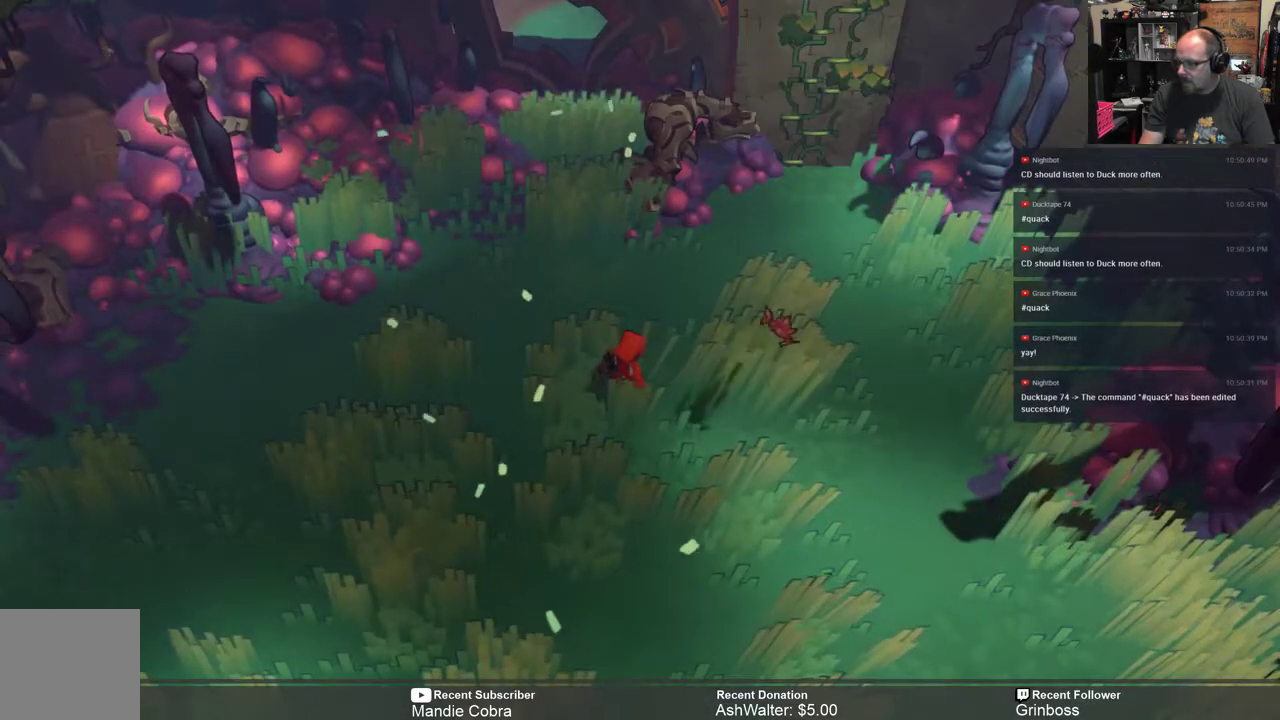
{"buttons": ["R2"], "left_stick": "down", "right_stick": "center", "events": [[50, "R2", "down"], [117, "left_stick", "down"]]}
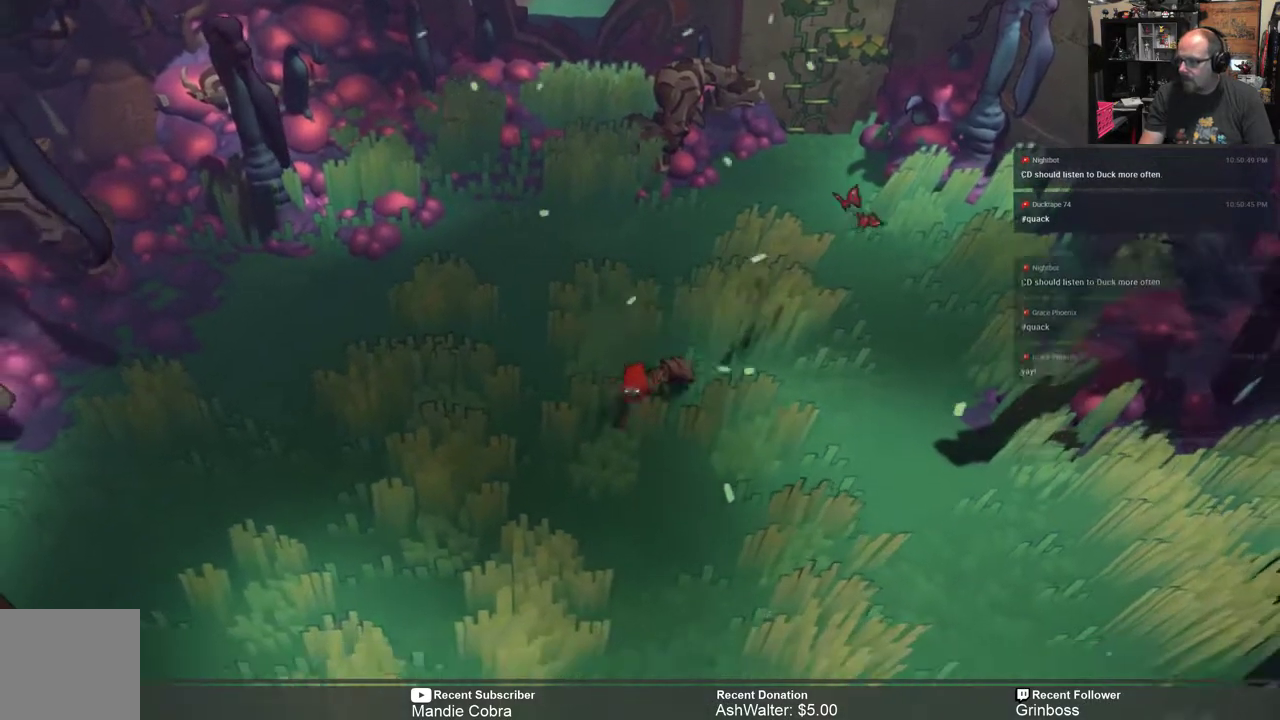
{"buttons": ["R2"], "left_stick": "up-right", "right_stick": "center", "events": [[117, "left_stick", "down-right"], [400, "left_stick", "up-right"]]}
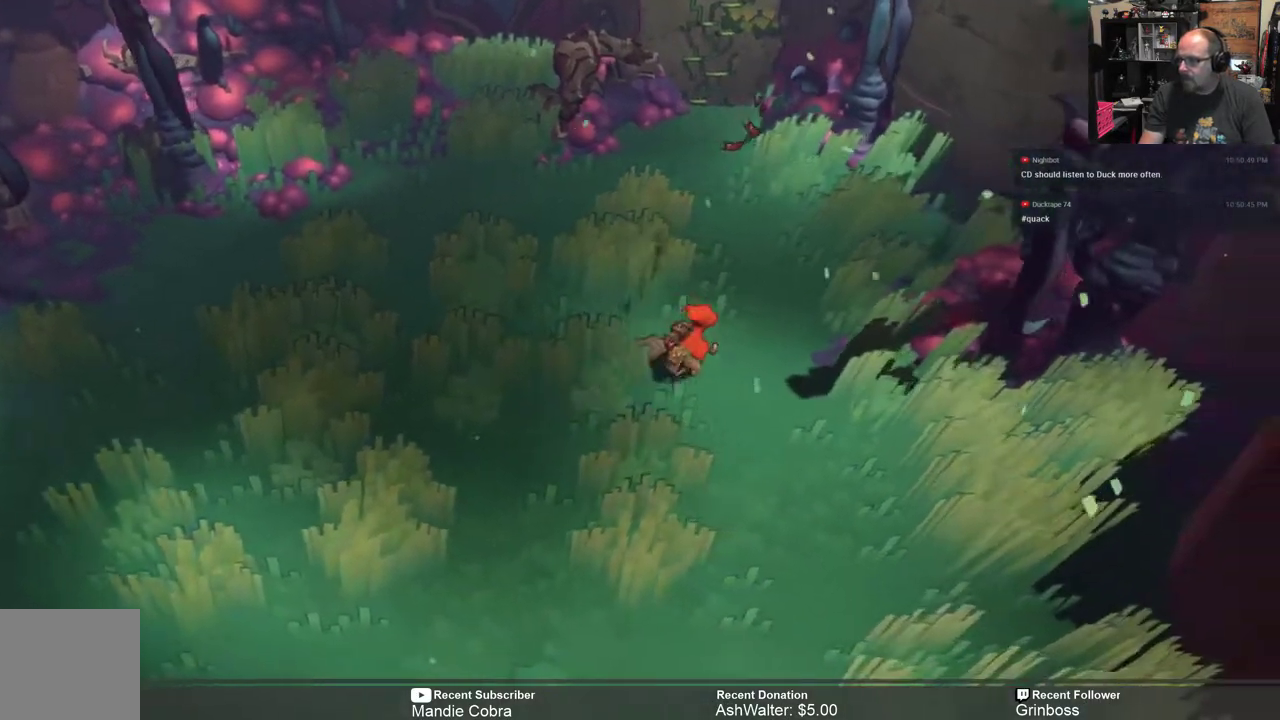
{"buttons": ["R2"], "left_stick": "up", "right_stick": "center", "events": [[400, "left_stick", "up"]]}
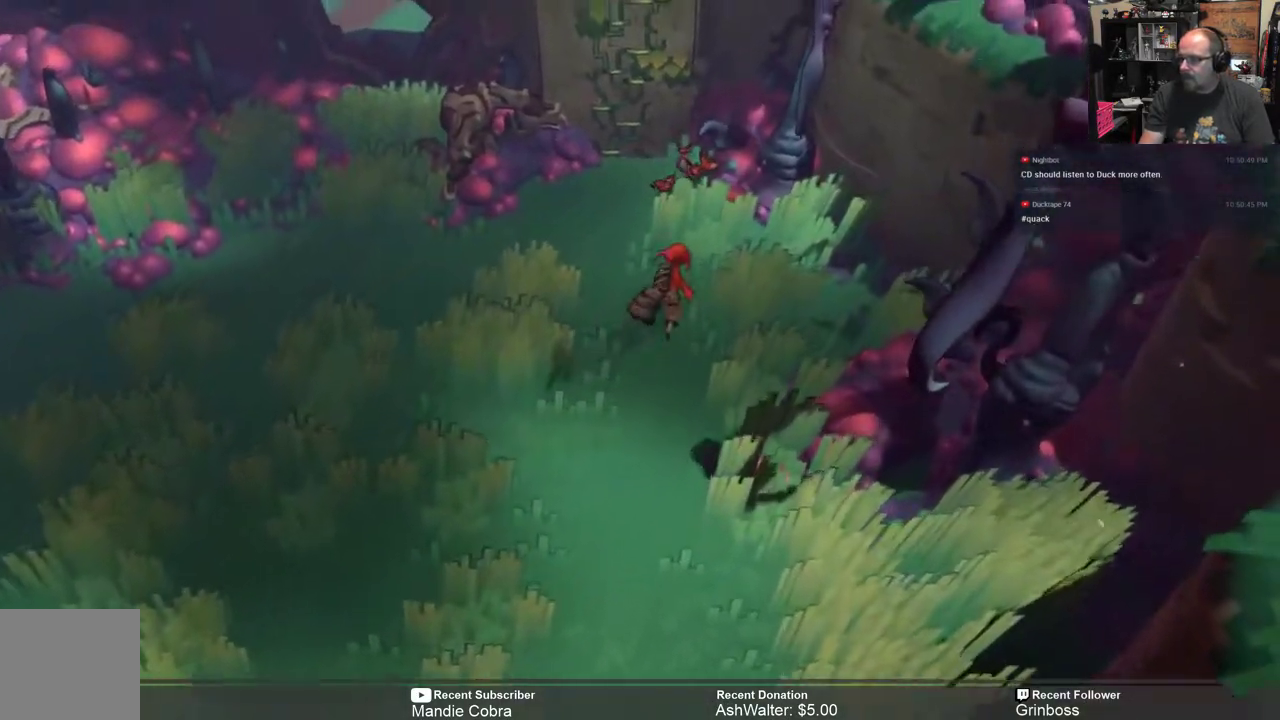
{"buttons": ["R2"], "left_stick": "center", "right_stick": "center", "events": [[433, "left_stick", "center"]]}
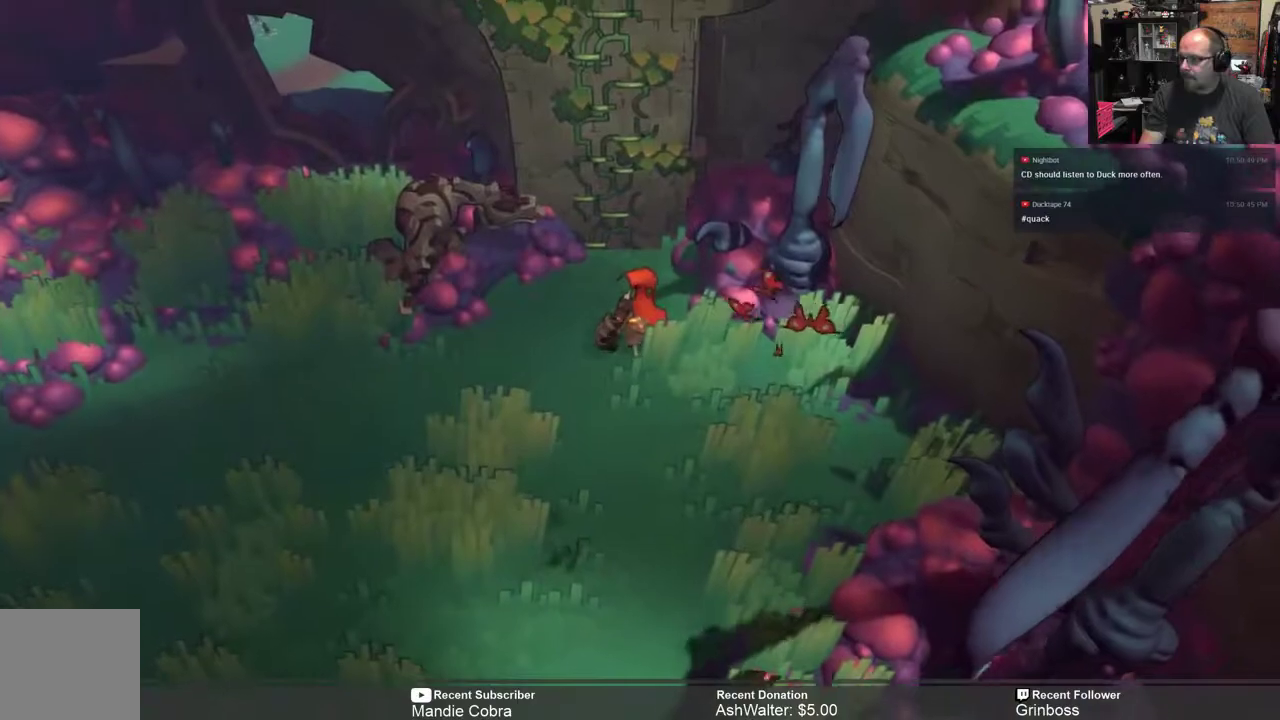
{"buttons": ["R2"], "left_stick": "down-left", "right_stick": "center", "events": [[67, "left_stick", "down-left"]]}
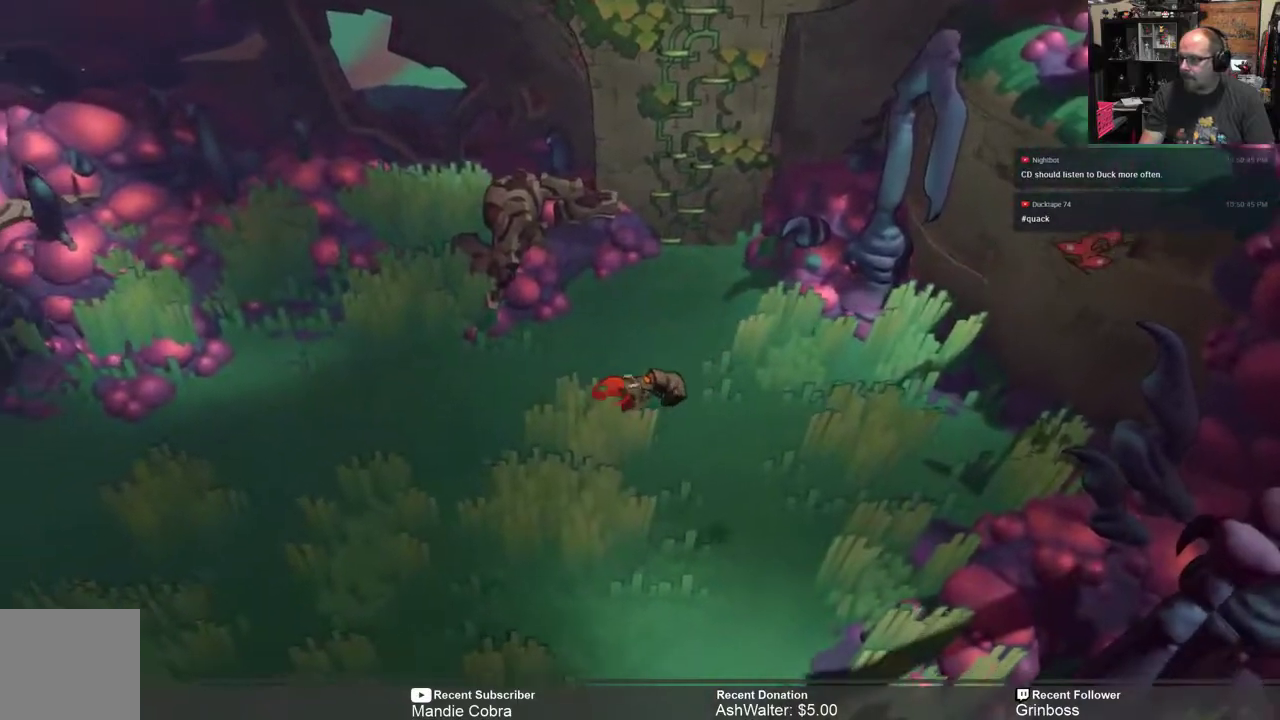
{"buttons": ["R2"], "left_stick": "down", "right_stick": "center", "events": [[267, "left_stick", "down"]]}
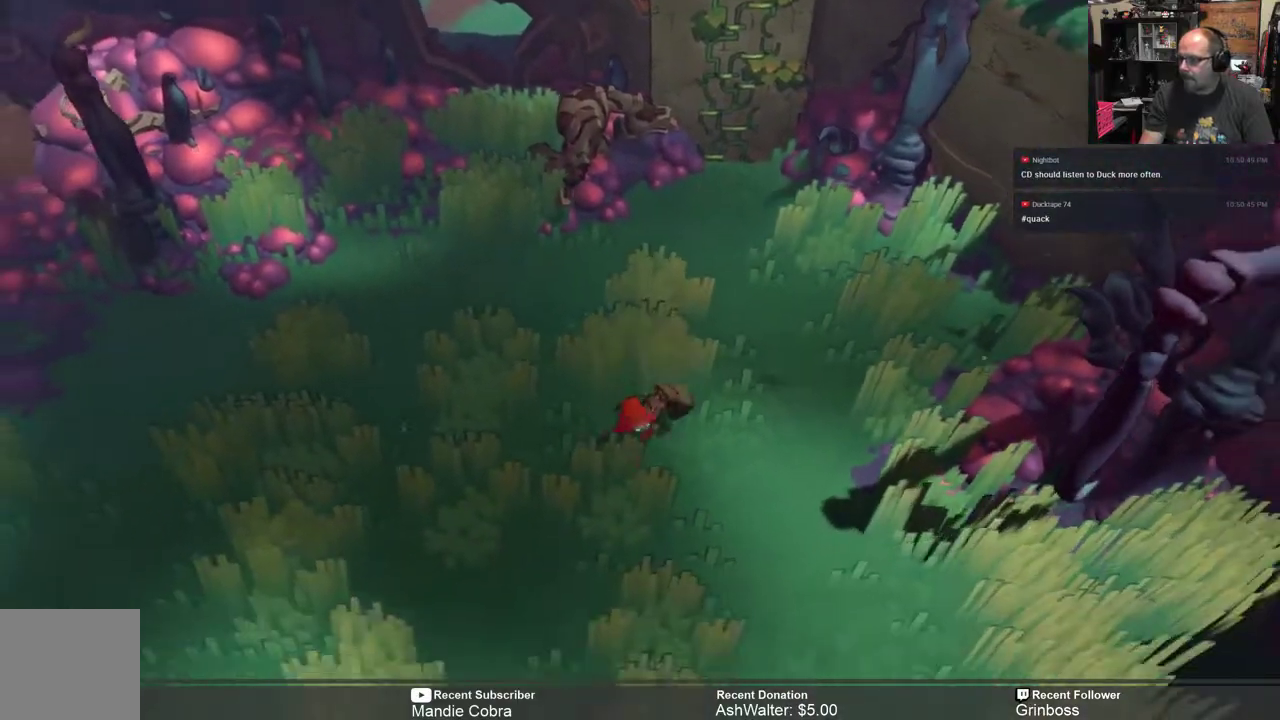
{"buttons": ["R2"], "left_stick": "down-right", "right_stick": "center", "events": [[100, "left_stick", "down-right"]]}
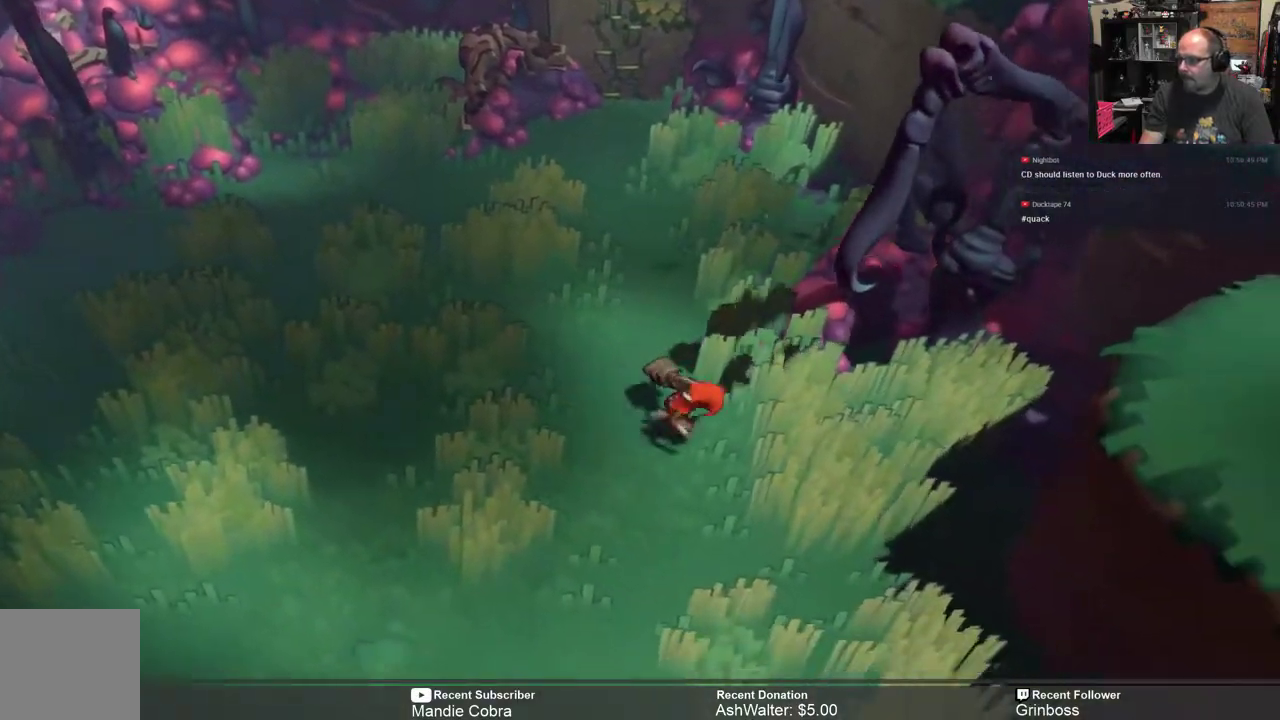
{"buttons": ["R2"], "left_stick": "down-right", "right_stick": "center", "events": [[150, "left_stick", "down"], [417, "left_stick", "down-right"]]}
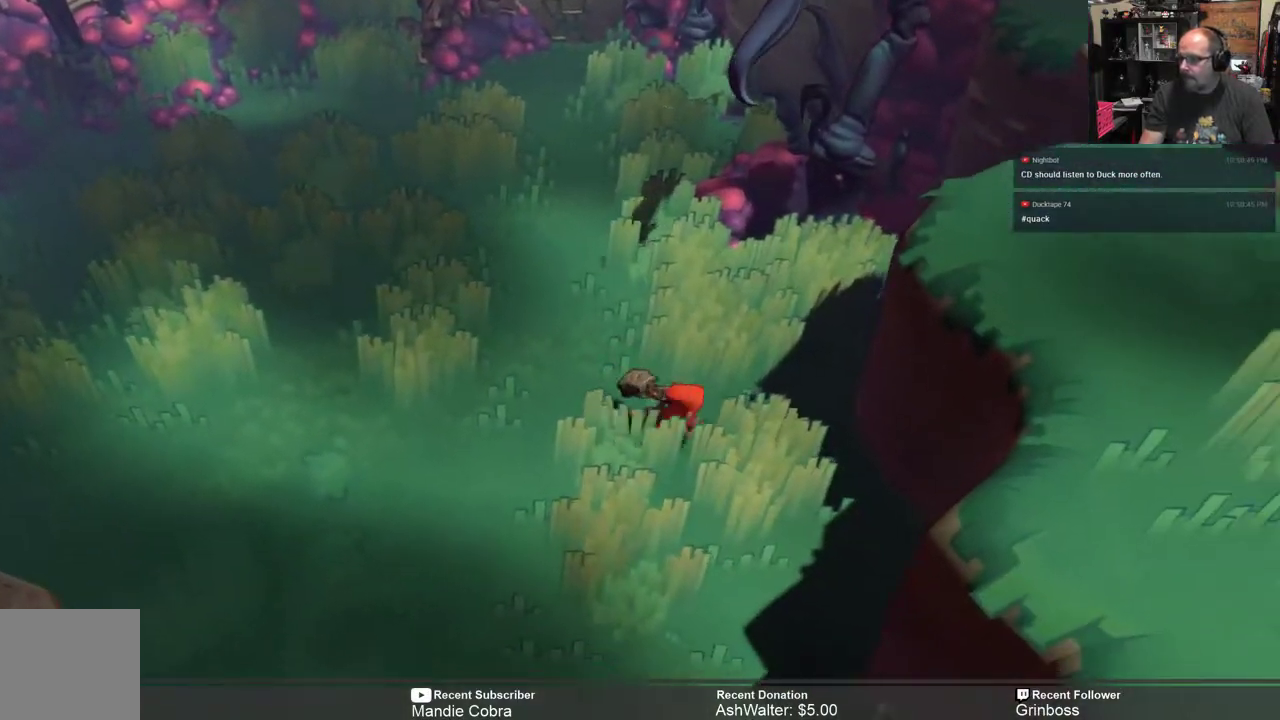
{"buttons": ["R2"], "left_stick": "down", "right_stick": "center", "events": [[17, "left_stick", "right"], [200, "left_stick", "down-right"], [300, "left_stick", "down"]]}
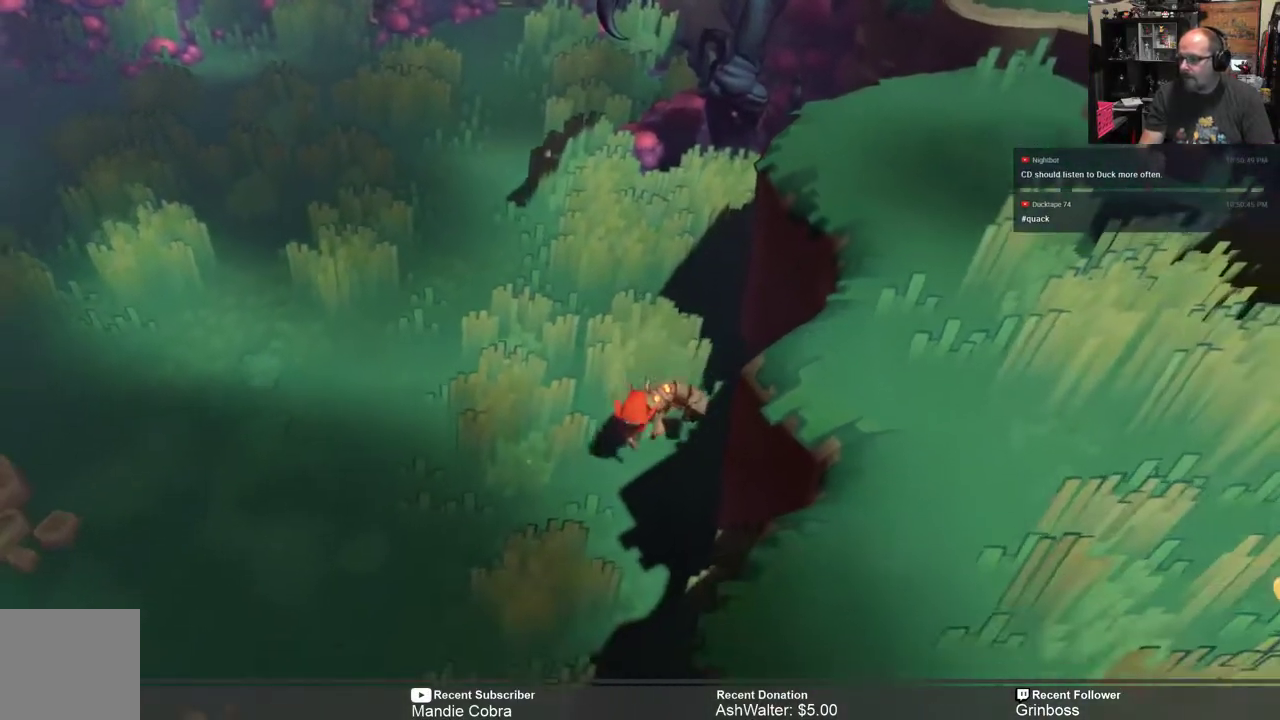
{"buttons": ["R2"], "left_stick": "down-left", "right_stick": "center", "events": [[33, "left_stick", "down-left"]]}
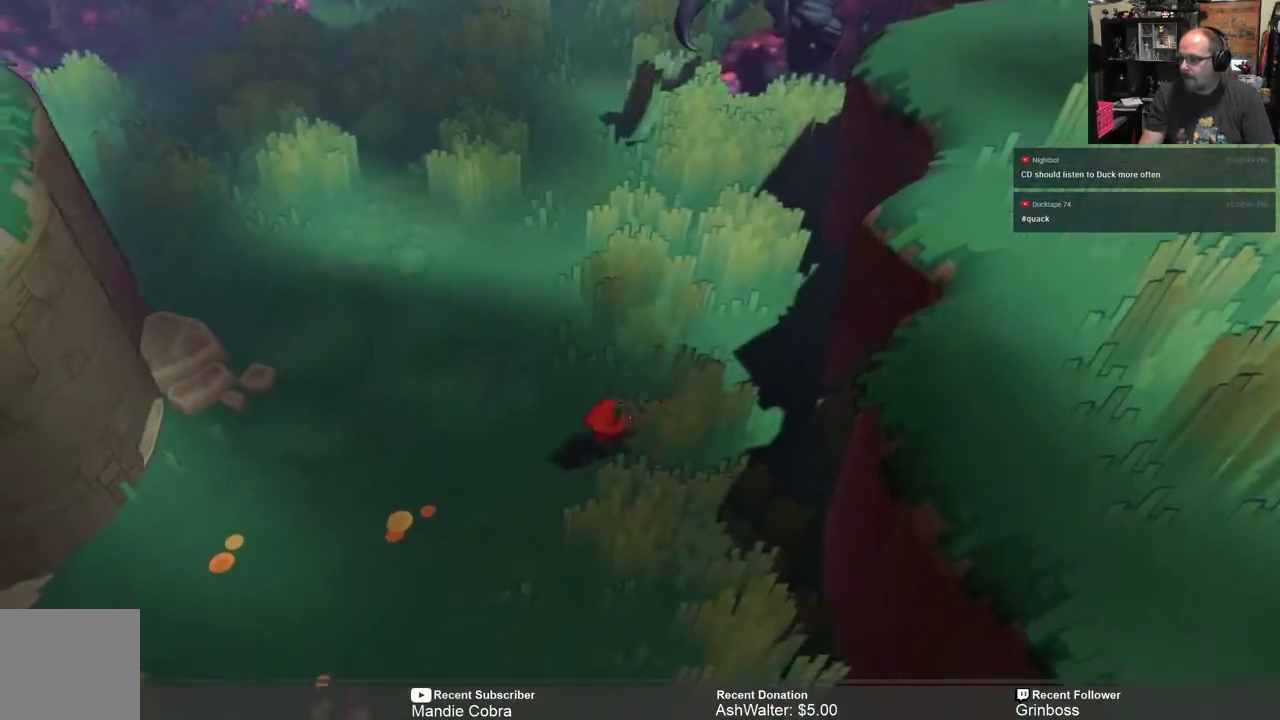
{"buttons": ["R2"], "left_stick": "down", "right_stick": "center", "events": [[333, "left_stick", "down"]]}
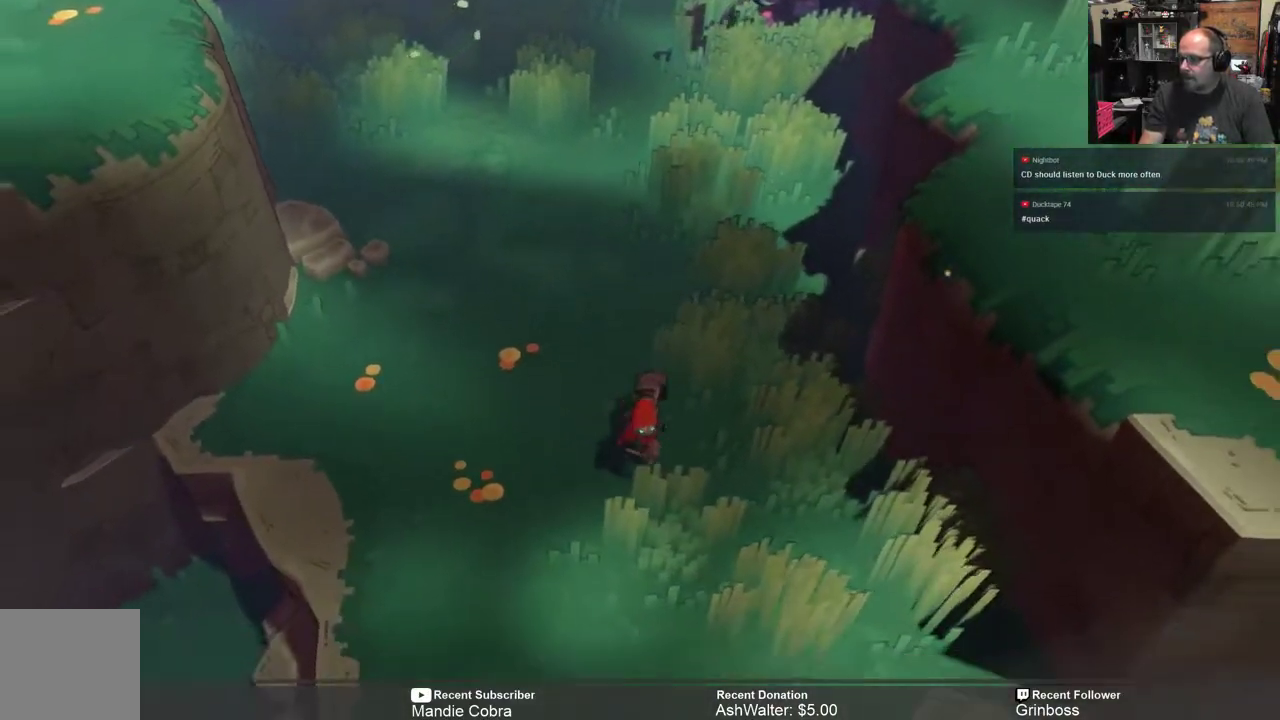
{"buttons": ["R2"], "left_stick": "down-left", "right_stick": "center", "events": [[300, "left_stick", "down-left"]]}
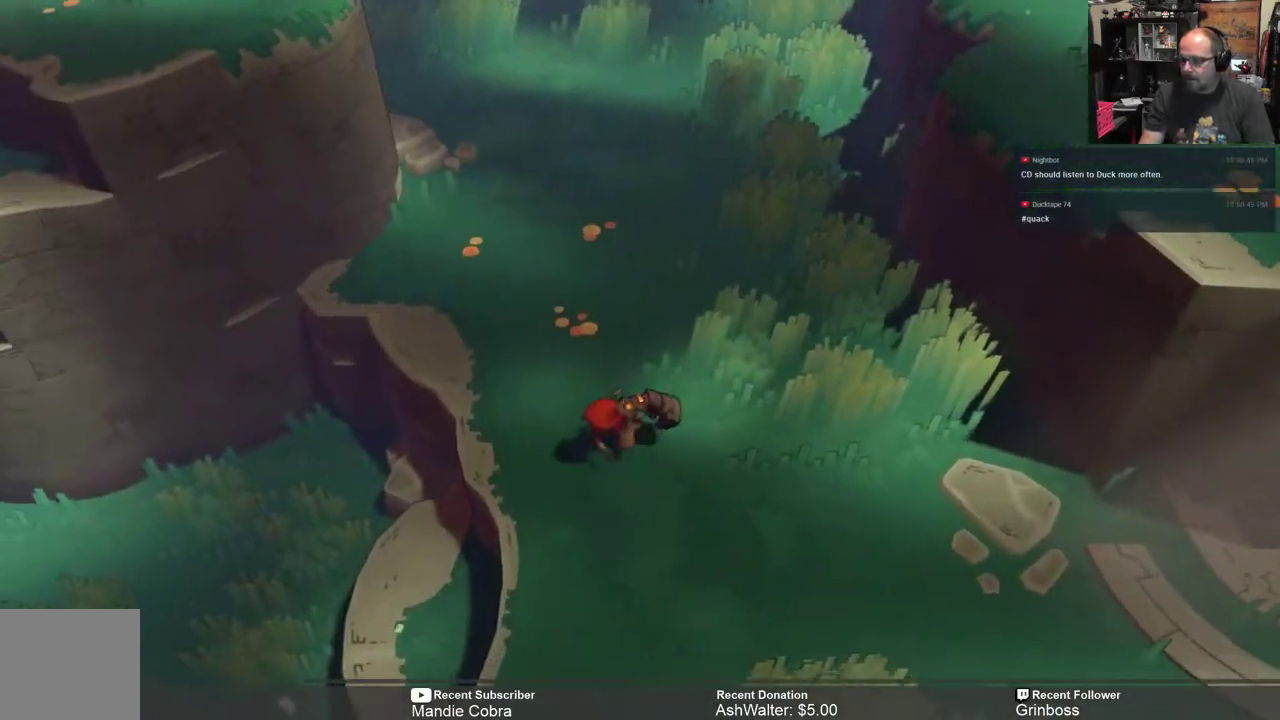
{"buttons": ["R2"], "left_stick": "down-right", "right_stick": "center", "events": [[17, "left_stick", "down"], [117, "left_stick", "down-right"]]}
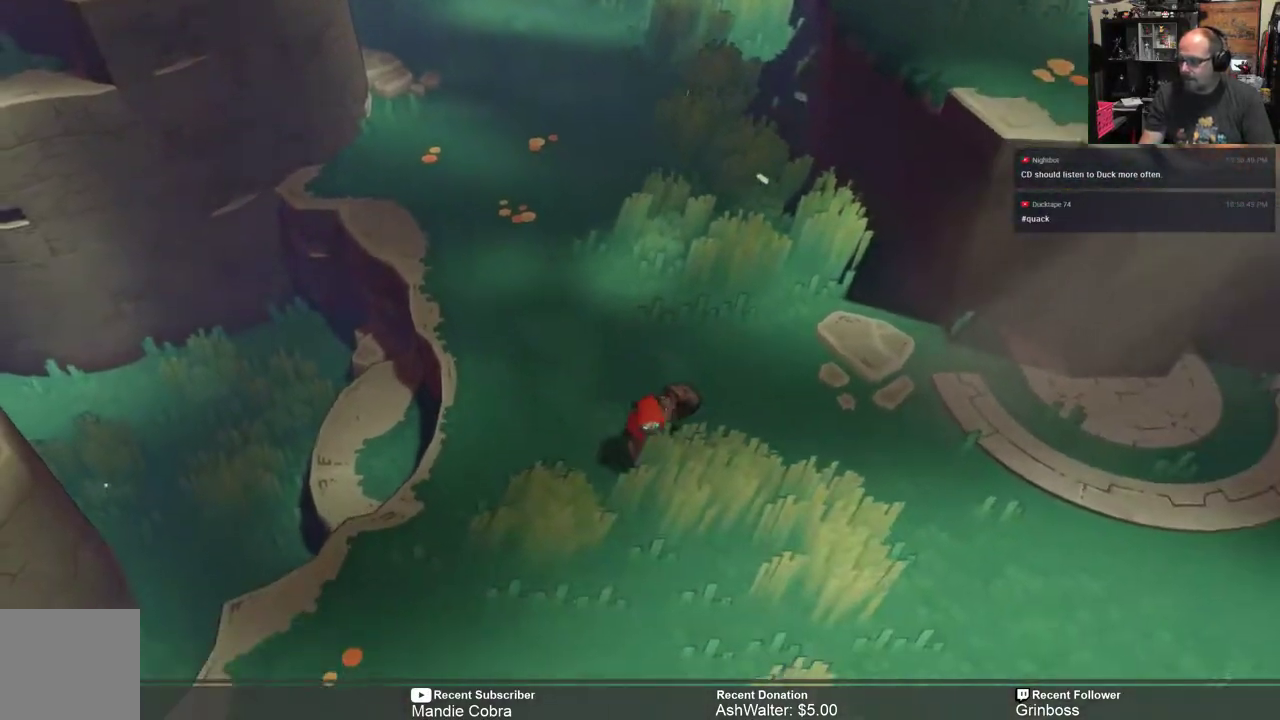
{"buttons": ["R2"], "left_stick": "right", "right_stick": "center", "events": [[300, "left_stick", "right"]]}
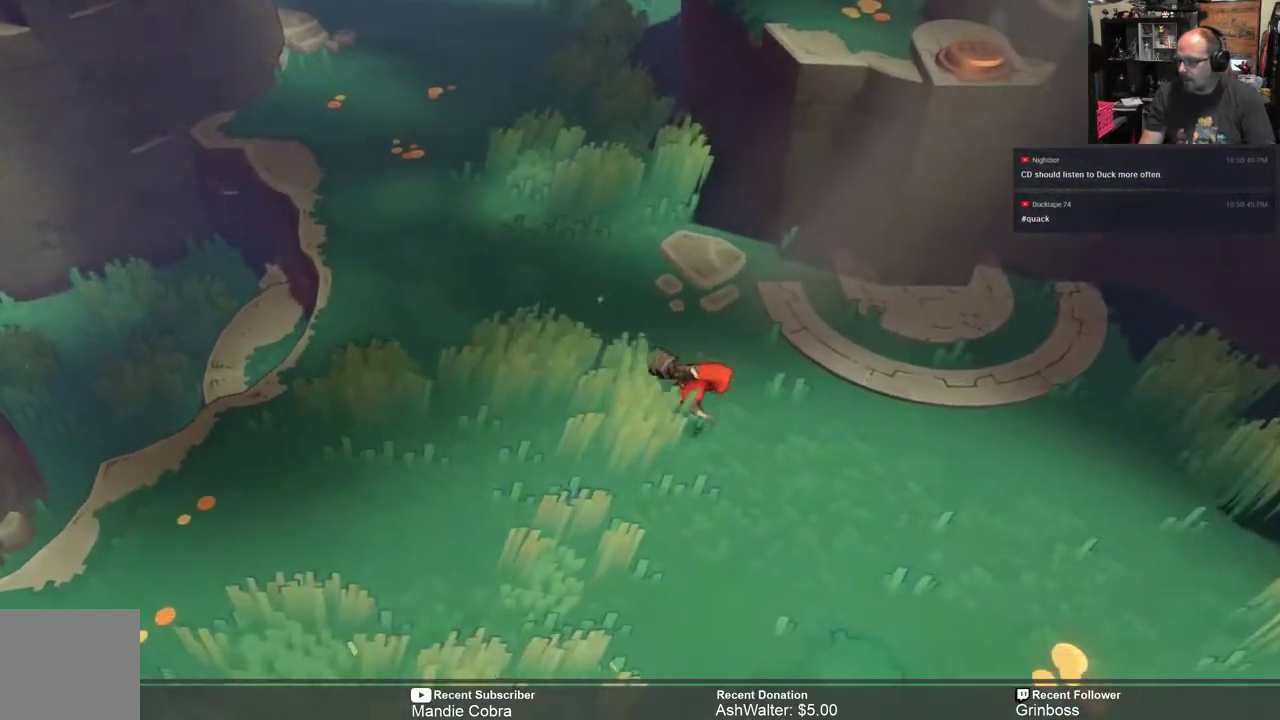
{"buttons": ["R2"], "left_stick": "down-right", "right_stick": "center", "events": [[400, "left_stick", "down-right"]]}
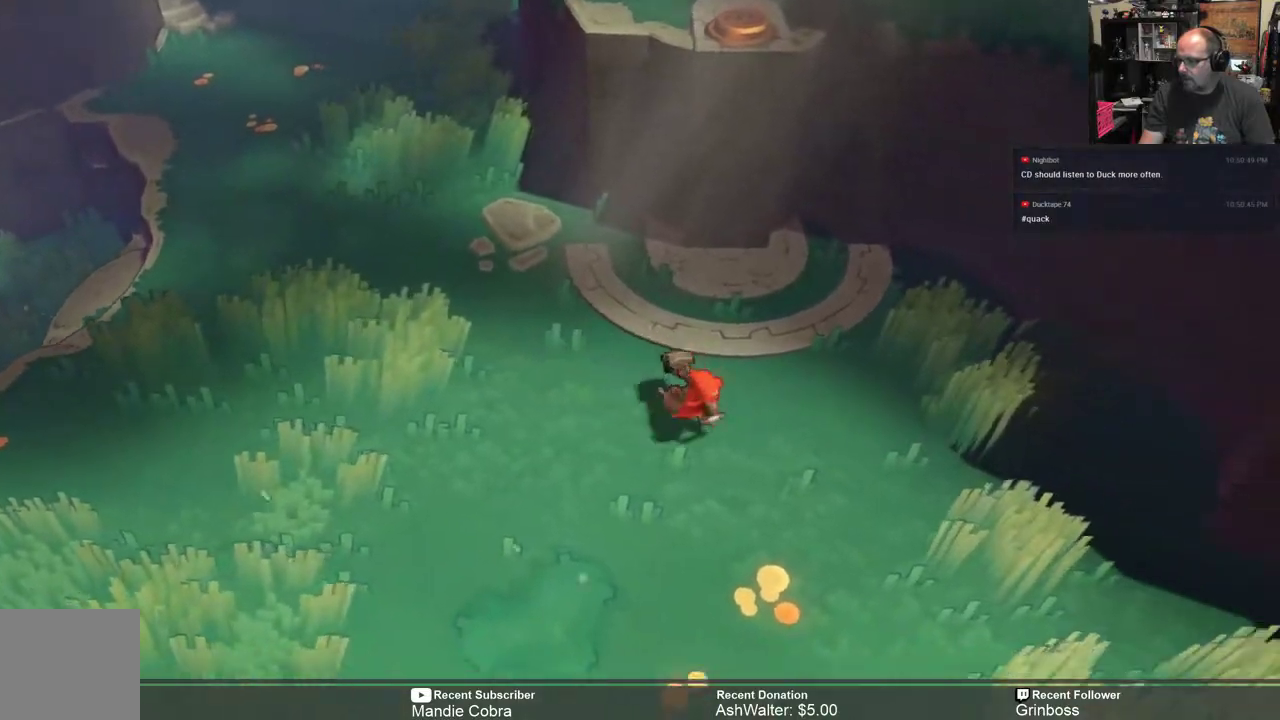
{"buttons": ["R2"], "left_stick": "down", "right_stick": "center", "events": [[217, "left_stick", "down"]]}
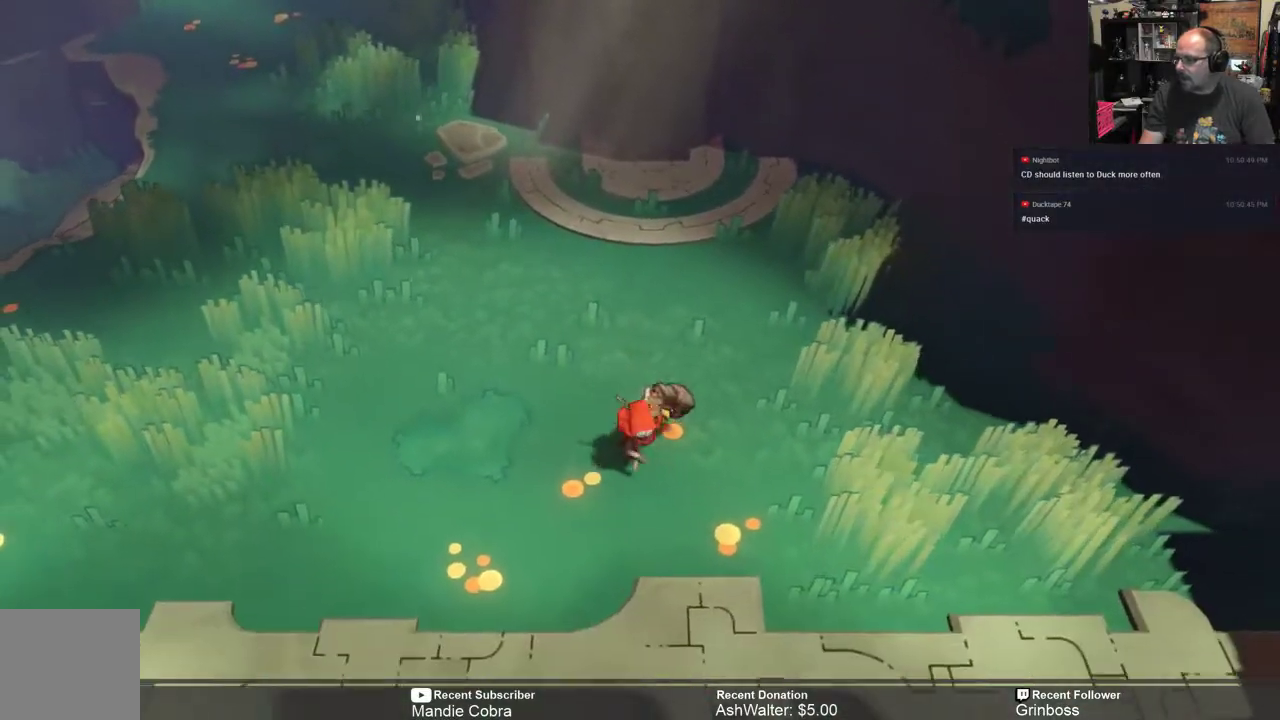
{"buttons": ["R2"], "left_stick": "right", "right_stick": "center", "events": [[83, "left_stick", "down-right"], [467, "left_stick", "right"]]}
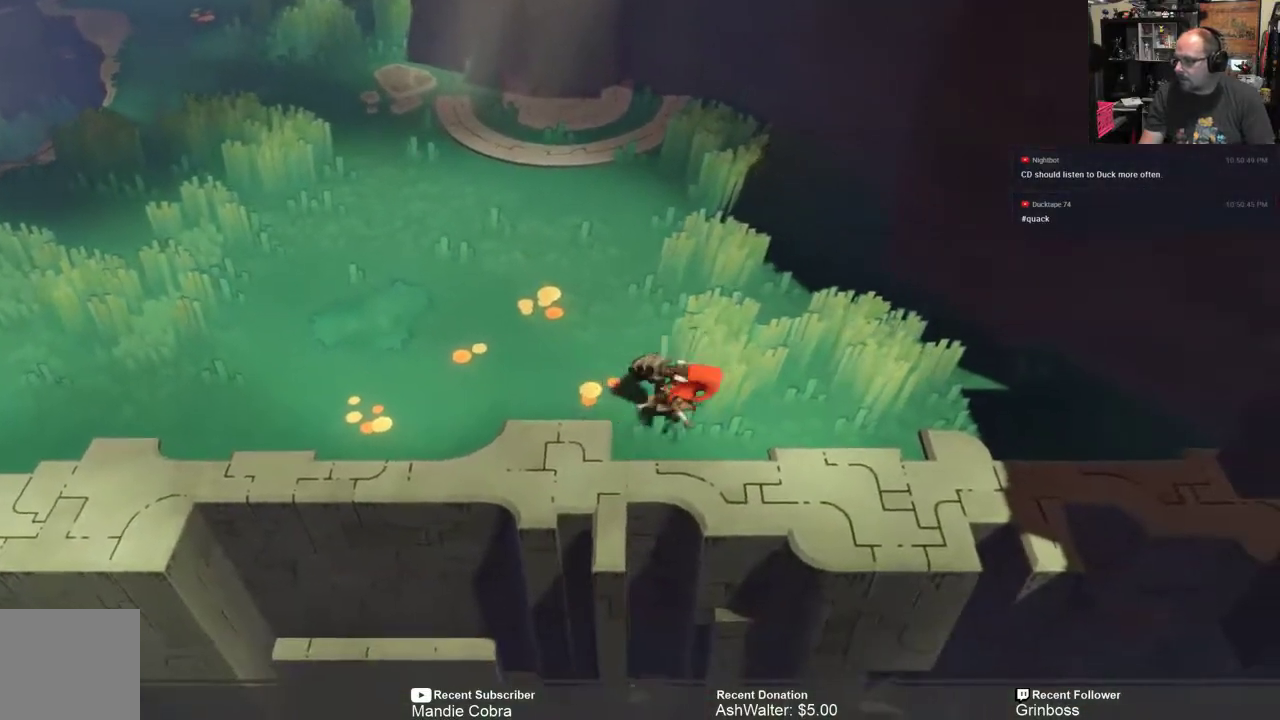
{"buttons": ["R2"], "left_stick": "right", "right_stick": "center", "events": [[33, "left_stick", "center"], [333, "left_stick", "right"]]}
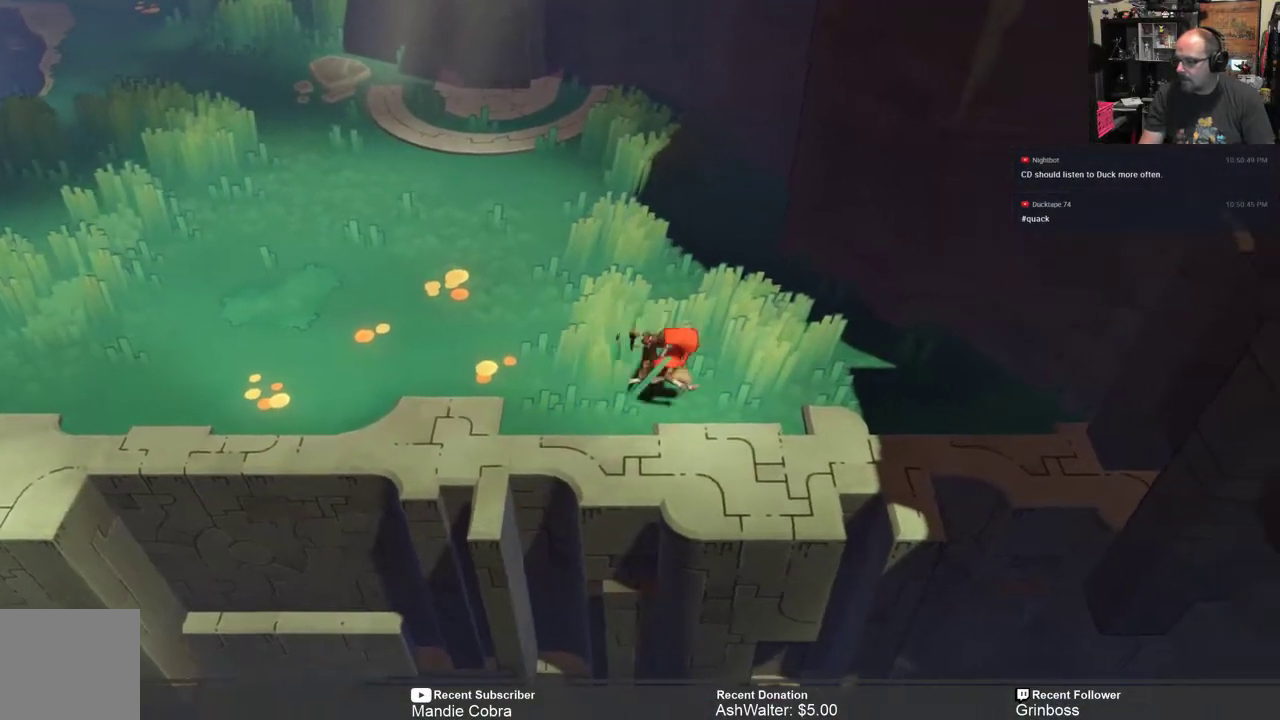
{"buttons": ["R2"], "left_stick": "right", "right_stick": "center", "events": []}
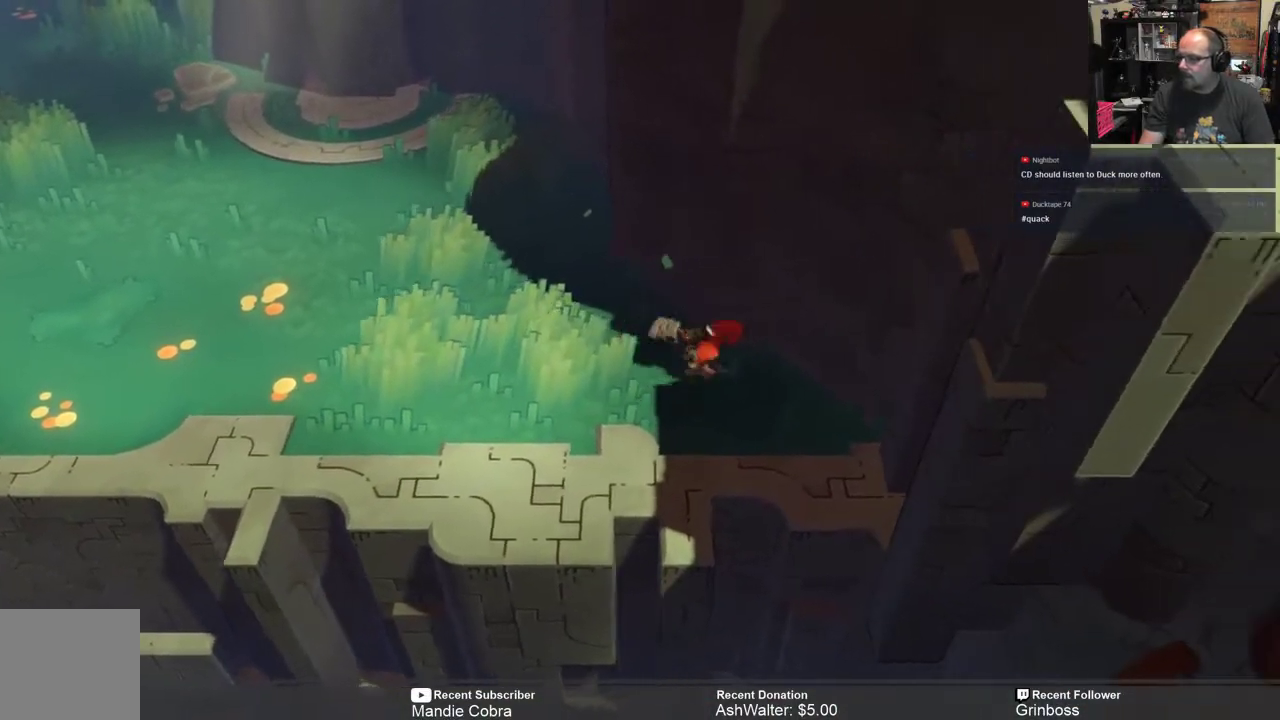
{"buttons": ["R2"], "left_stick": "left", "right_stick": "center", "events": [[117, "left_stick", "center"], [217, "left_stick", "left"]]}